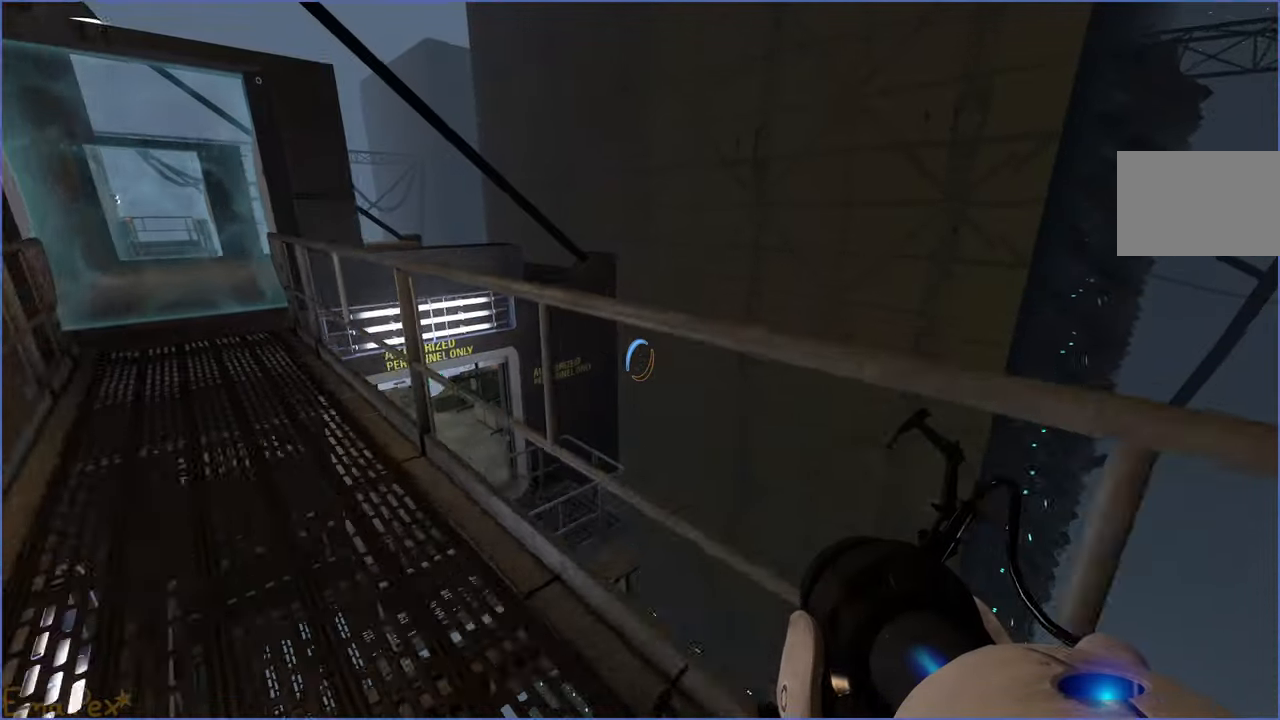
Gameplay with keyboard and mouse; each line is a JSON object with the keys and mouse buttons held at the frame after it. "events" lists presses ("down") and releases ("up") of "1", "2", "3", "4", "5", "a", "alt", "b", "c", "ctrl", "d", "down", "e", "escape", "f", "g", "left", "q", "r", "right", "s", "shift", "space", "t", "tab", "up", "v", "w", "x", "z", "mouse_left", "mouse_right" and "mouse_mb4" between this image and that frame as [ms after this image, input, new state], when the widget could be followed in between. "mouse_left", "mouse_right", "mouse_mb4" = the "left", "right", "mb4" buttons of the "mouse" list. No other keys are recorded. Mouse movement is not recorded.
{"keys": ["a", "w"], "mouse": [], "events": []}
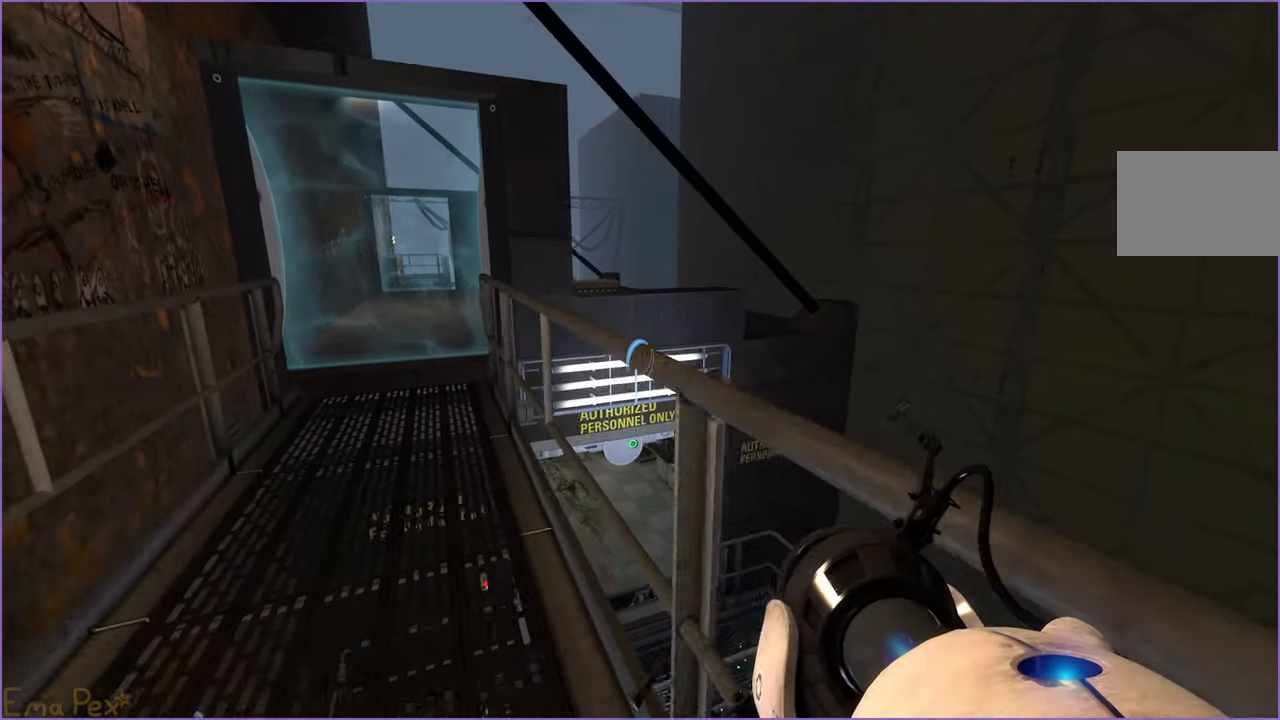
{"keys": ["a", "w"], "mouse": [], "events": []}
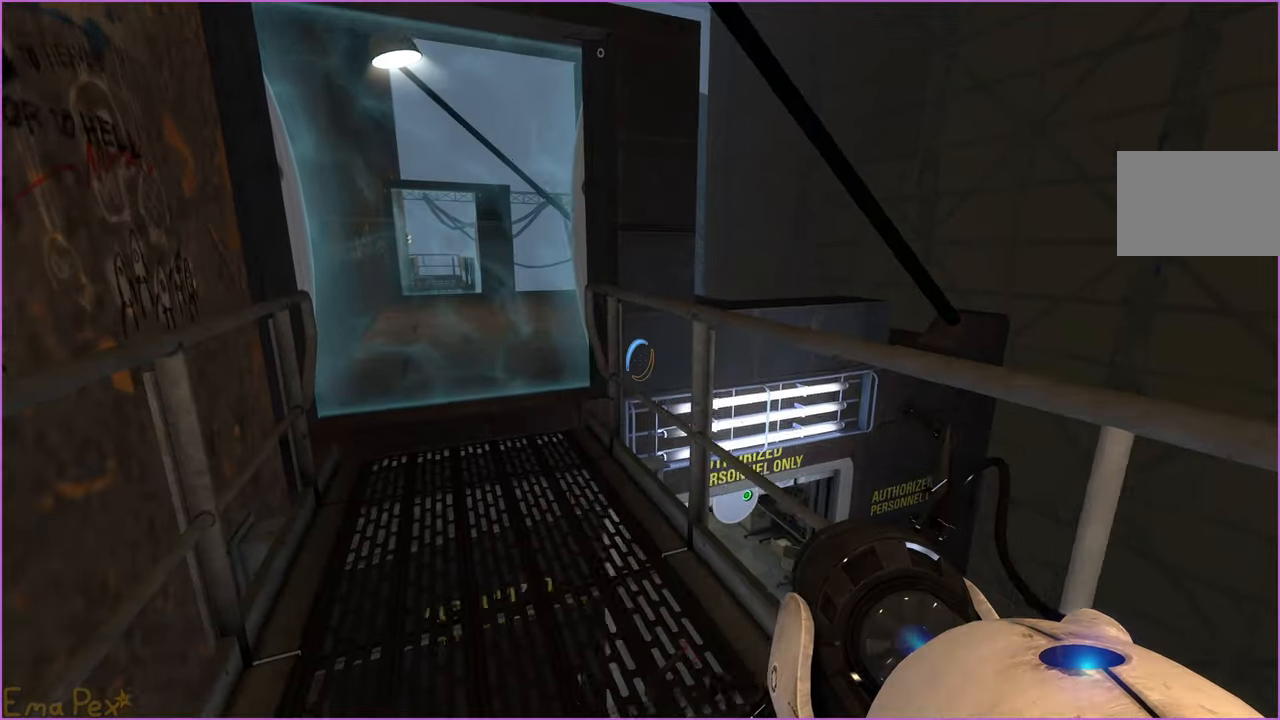
{"keys": ["w"], "mouse": [], "events": [[40, "a", "up"]]}
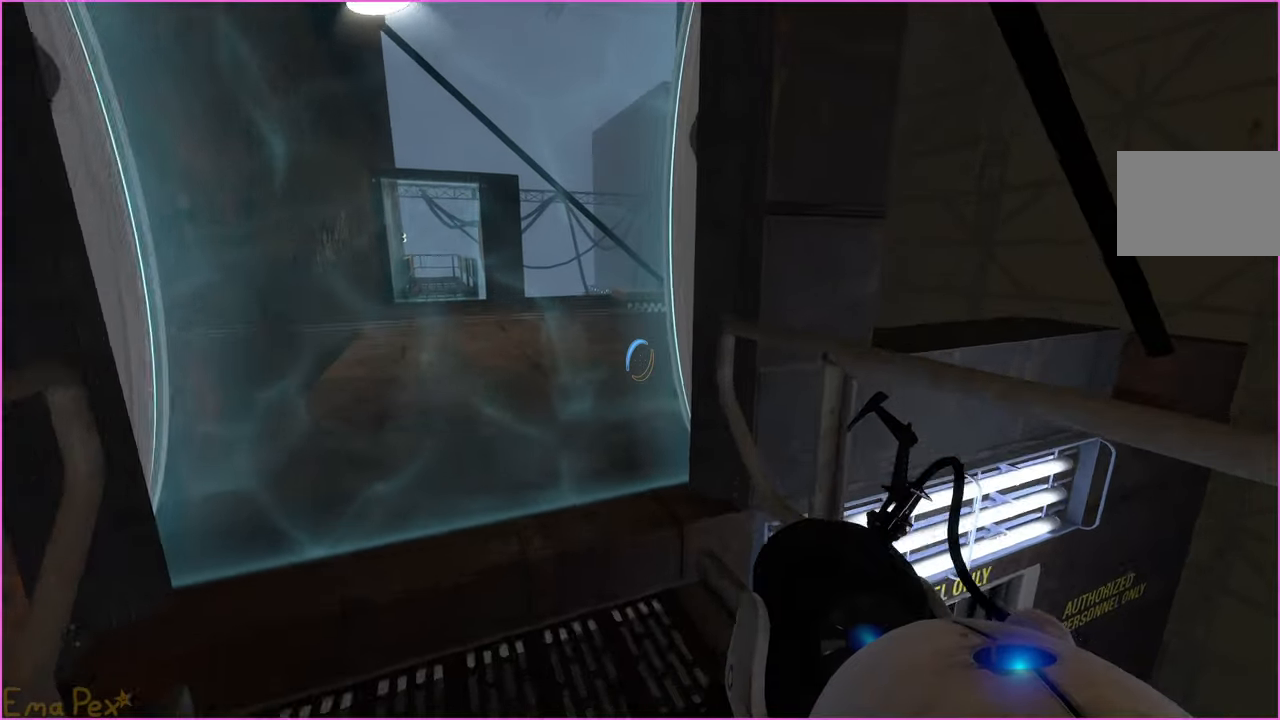
{"keys": ["d"], "mouse": [], "events": [[160, "a", "down"], [220, "w", "up"], [380, "a", "up"], [440, "d", "down"]]}
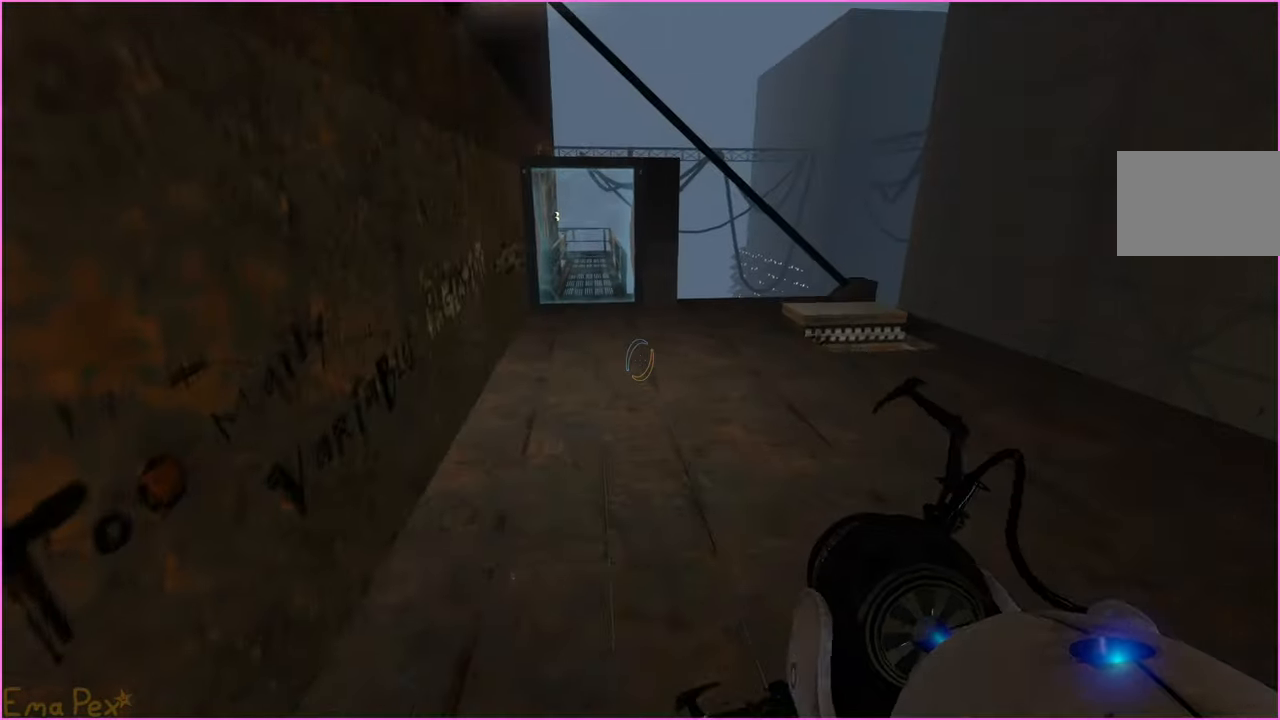
{"keys": ["a"], "mouse": [], "events": [[440, "d", "up"], [480, "a", "down"]]}
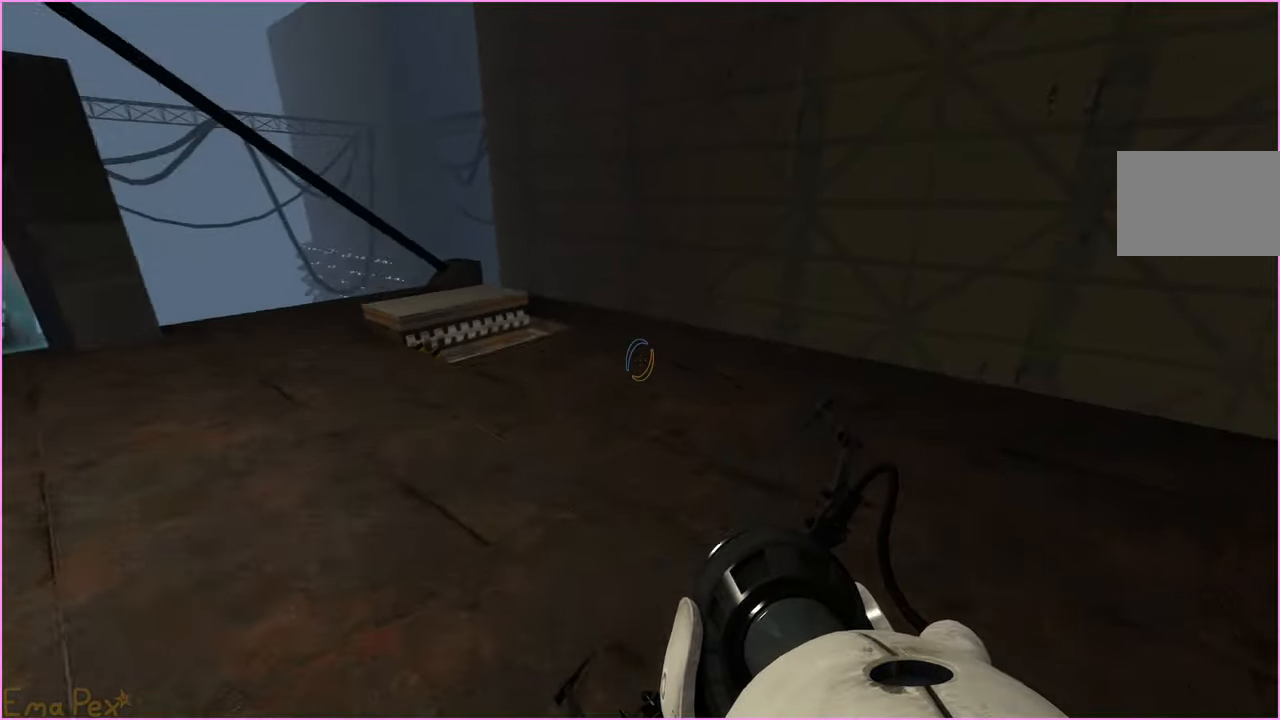
{"keys": ["w"], "mouse": [], "events": [[440, "w", "down"], [460, "a", "up"]]}
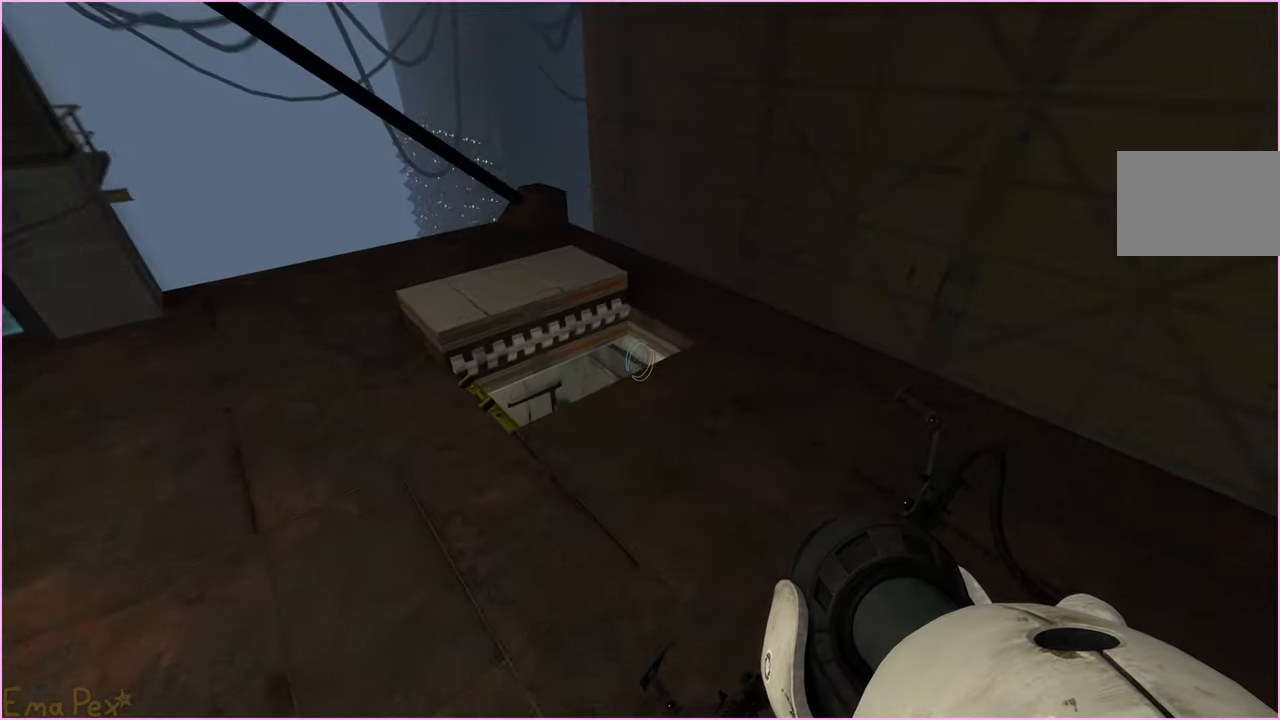
{"keys": ["w"], "mouse": [], "events": [[300, "a", "down"], [380, "a", "up"]]}
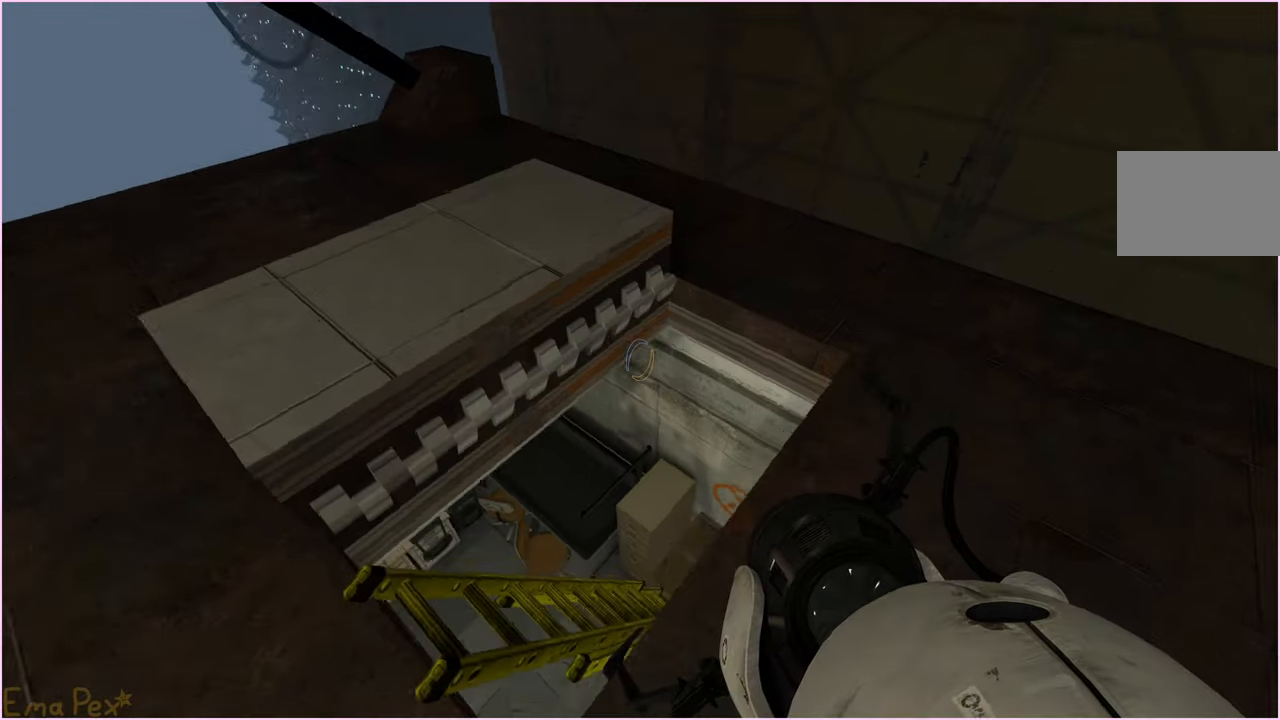
{"keys": ["w"], "mouse": [], "events": [[140, "w", "up"], [380, "w", "down"]]}
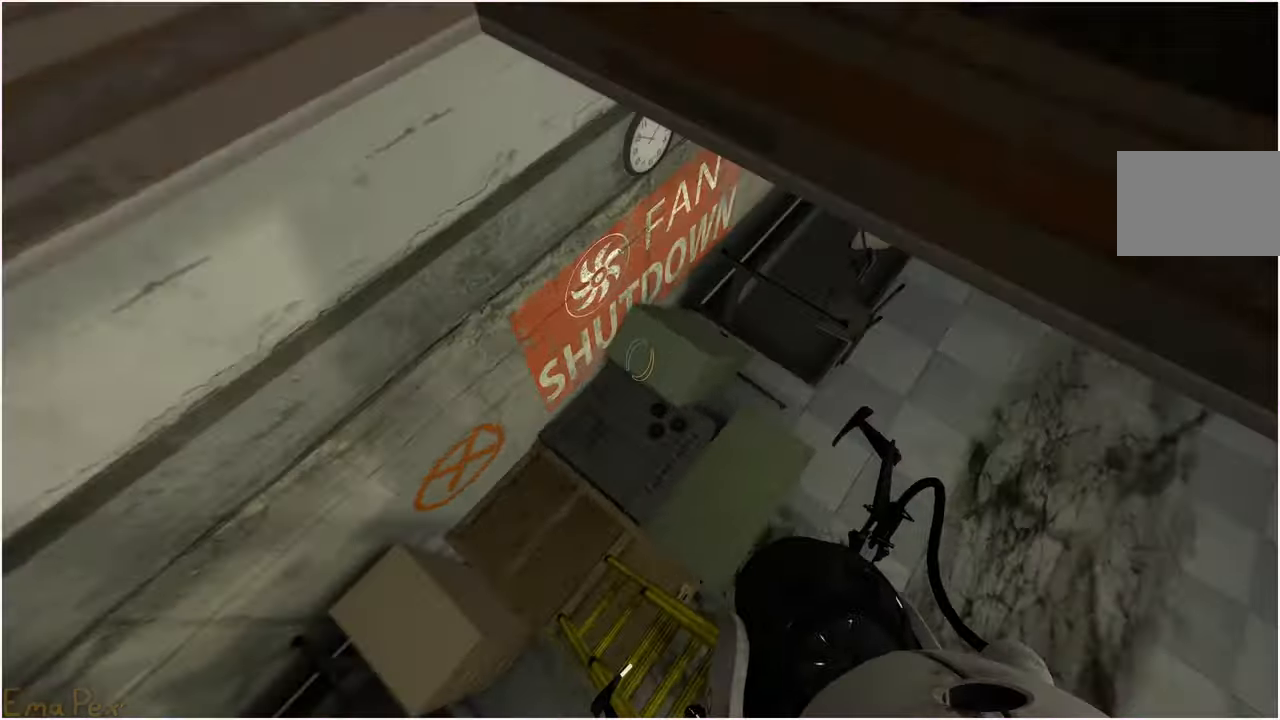
{"keys": ["d", "w"], "mouse": [], "events": [[300, "d", "down"]]}
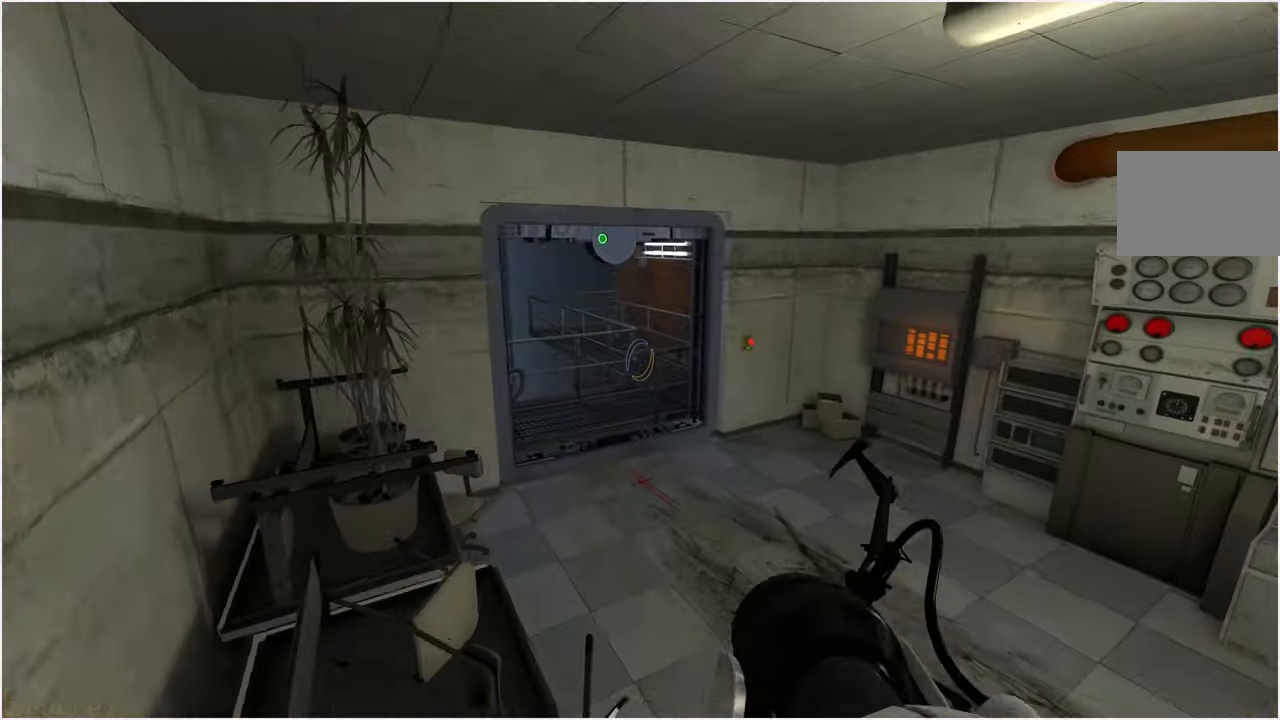
{"keys": ["w"], "mouse": [], "events": [[60, "d", "up"]]}
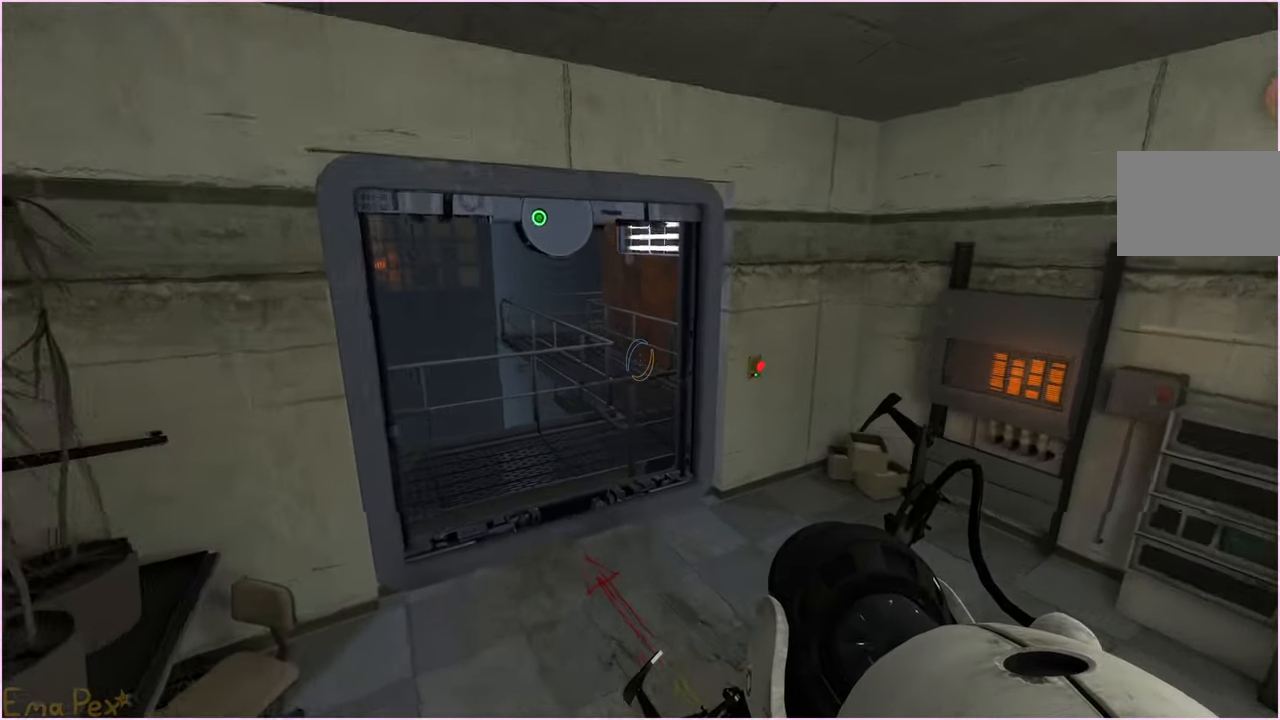
{"keys": ["w"], "mouse": [], "events": []}
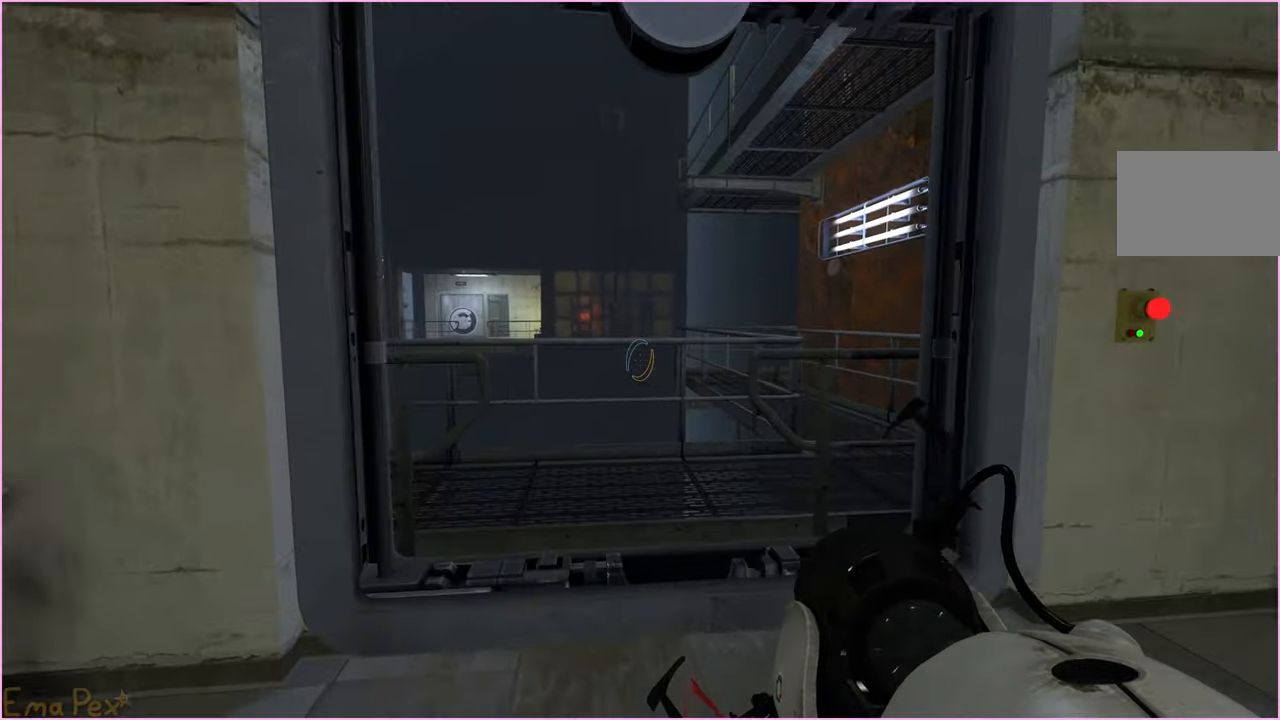
{"keys": ["w"], "mouse": [], "events": []}
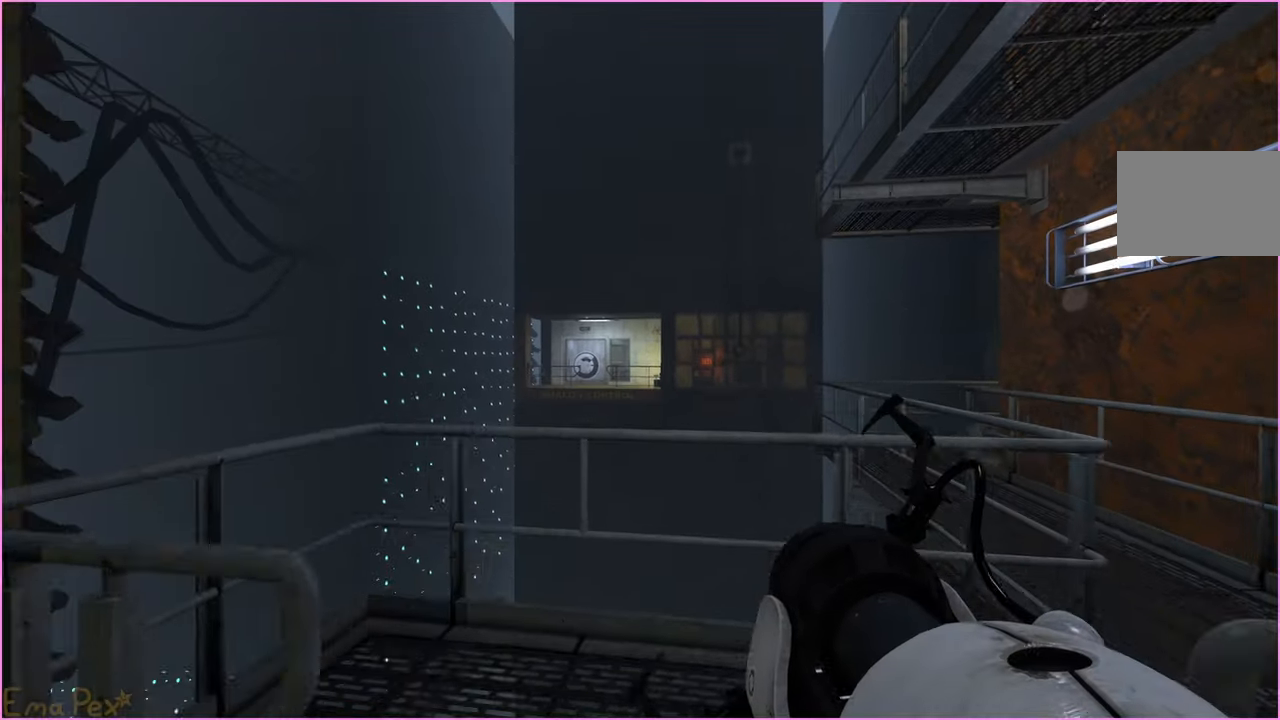
{"keys": ["s"], "mouse": [], "events": [[80, "mouse_left", "down"], [140, "mouse_left", "up"], [140, "w", "up"], [260, "s", "down"]]}
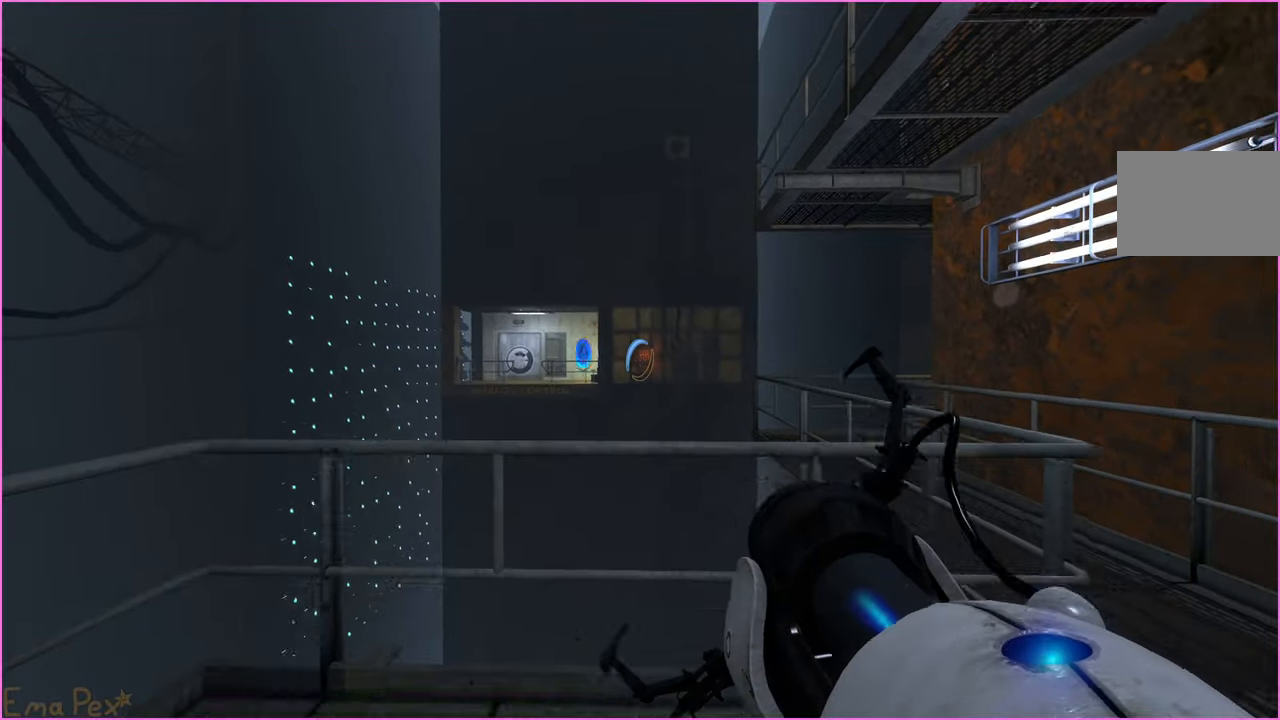
{"keys": ["w"], "mouse": [], "events": [[280, "d", "down"], [280, "s", "up"], [400, "w", "down"], [440, "d", "up"]]}
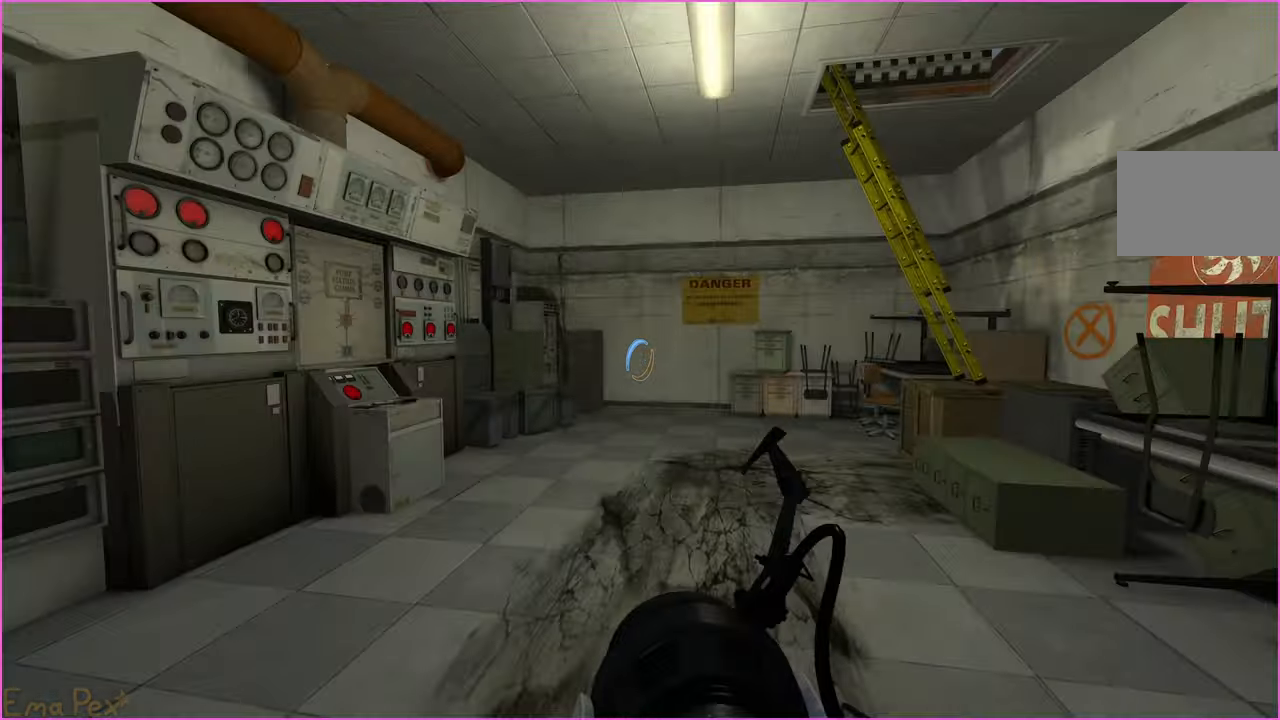
{"keys": ["w"], "mouse": [], "events": []}
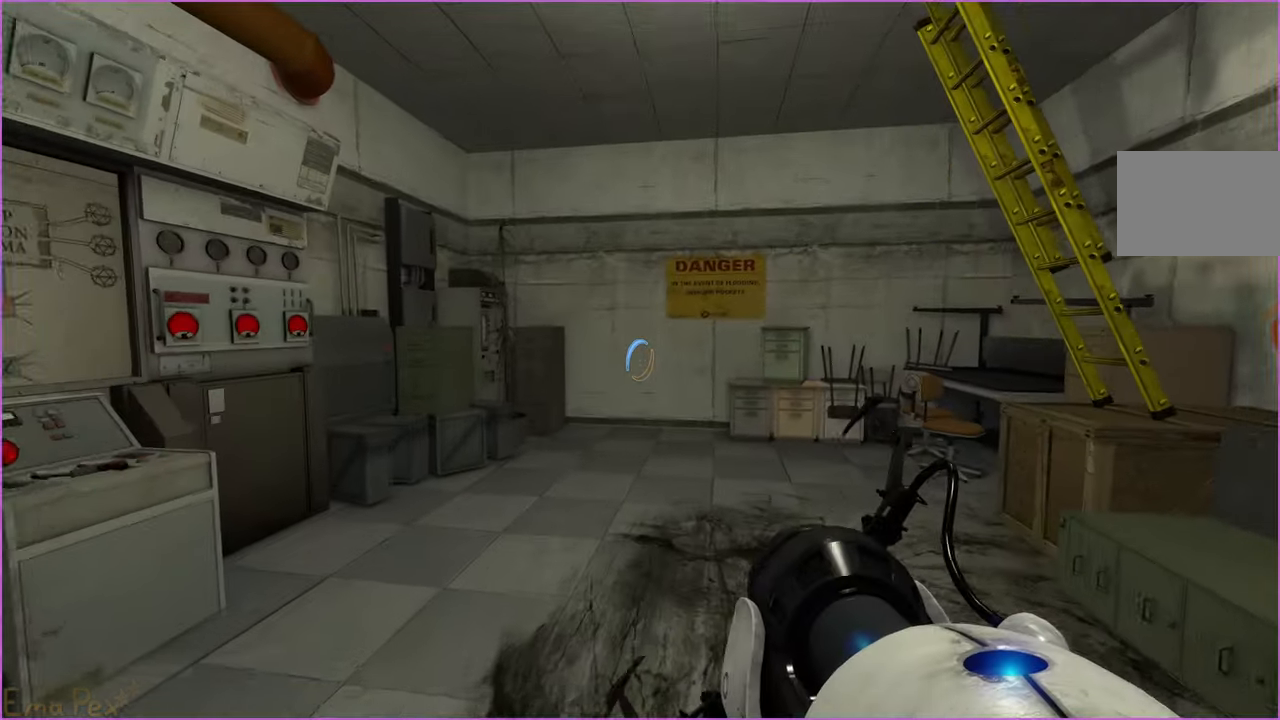
{"keys": ["w"], "mouse": [], "events": [[80, "mouse_right", "down"], [160, "mouse_right", "up"]]}
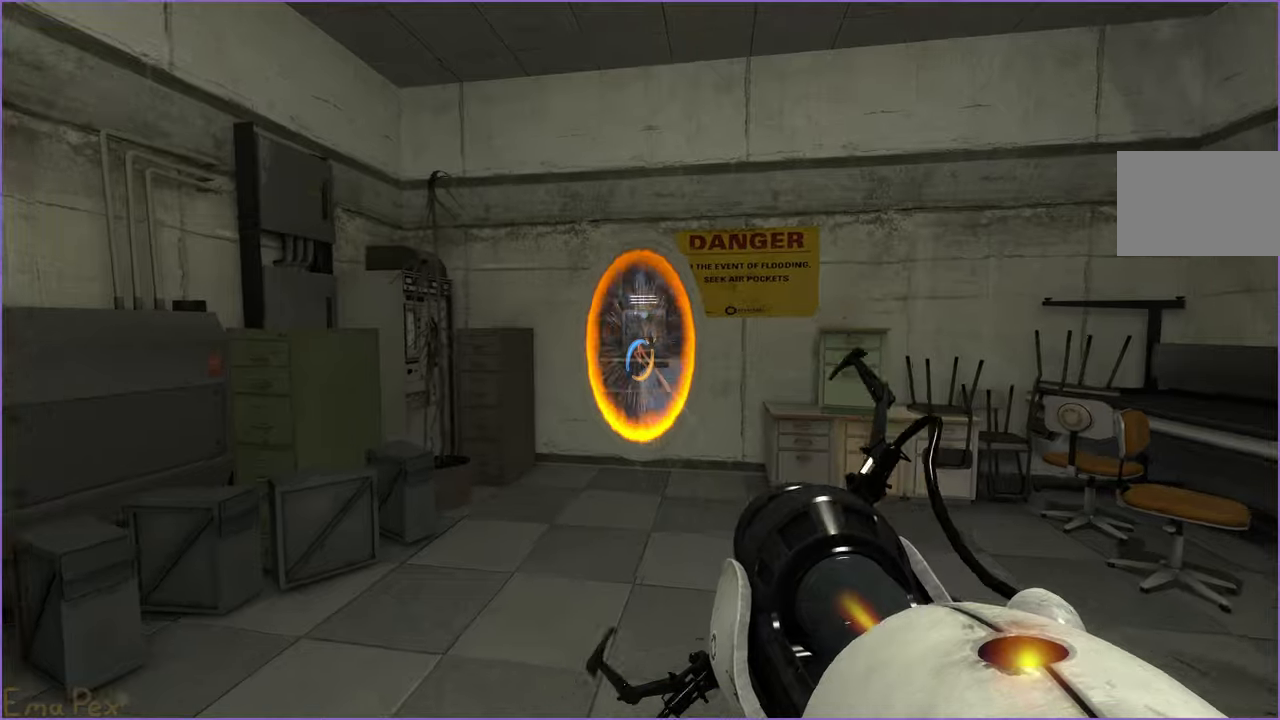
{"keys": ["w"], "mouse": [], "events": []}
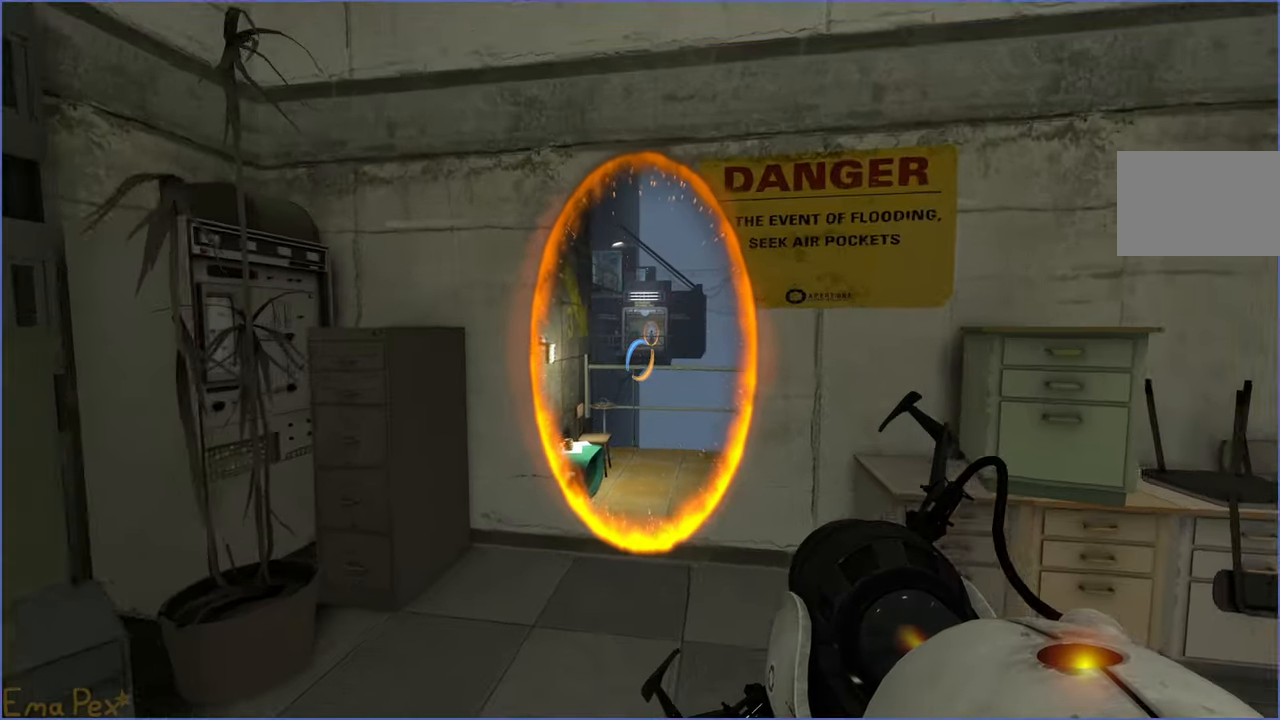
{"keys": ["w"], "mouse": [], "events": []}
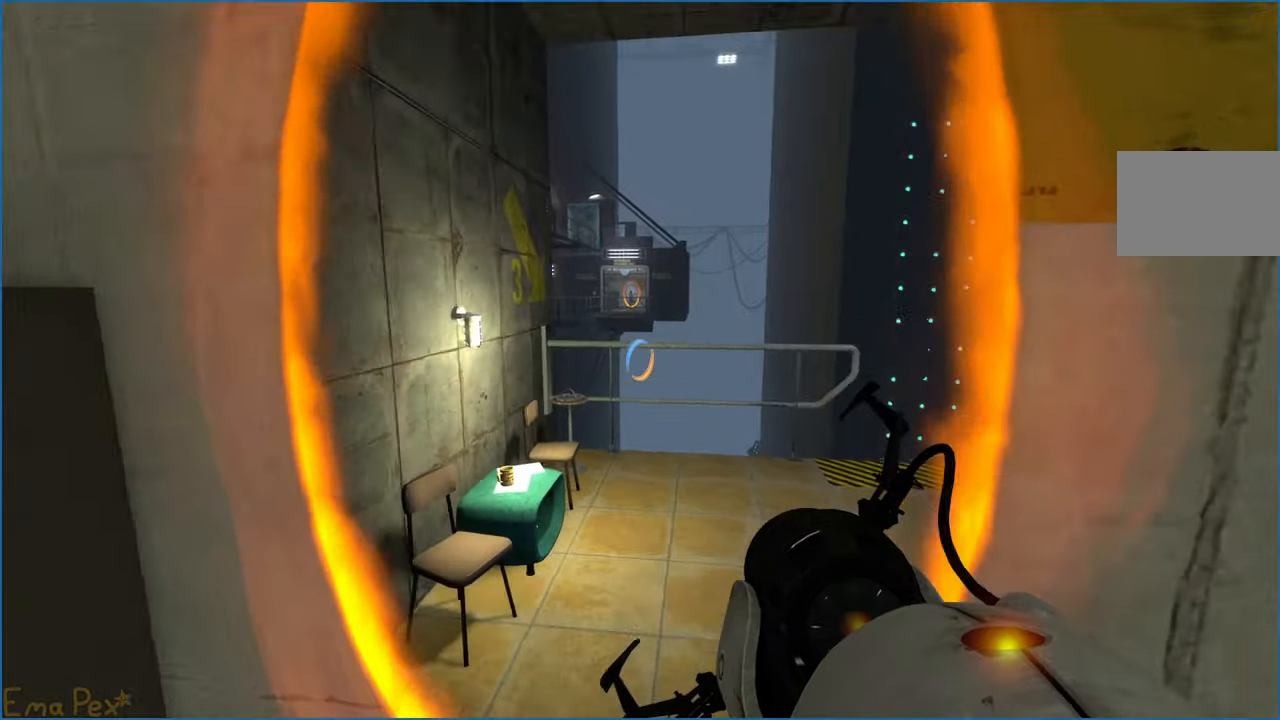
{"keys": ["d", "w"], "mouse": [], "events": [[260, "d", "down"]]}
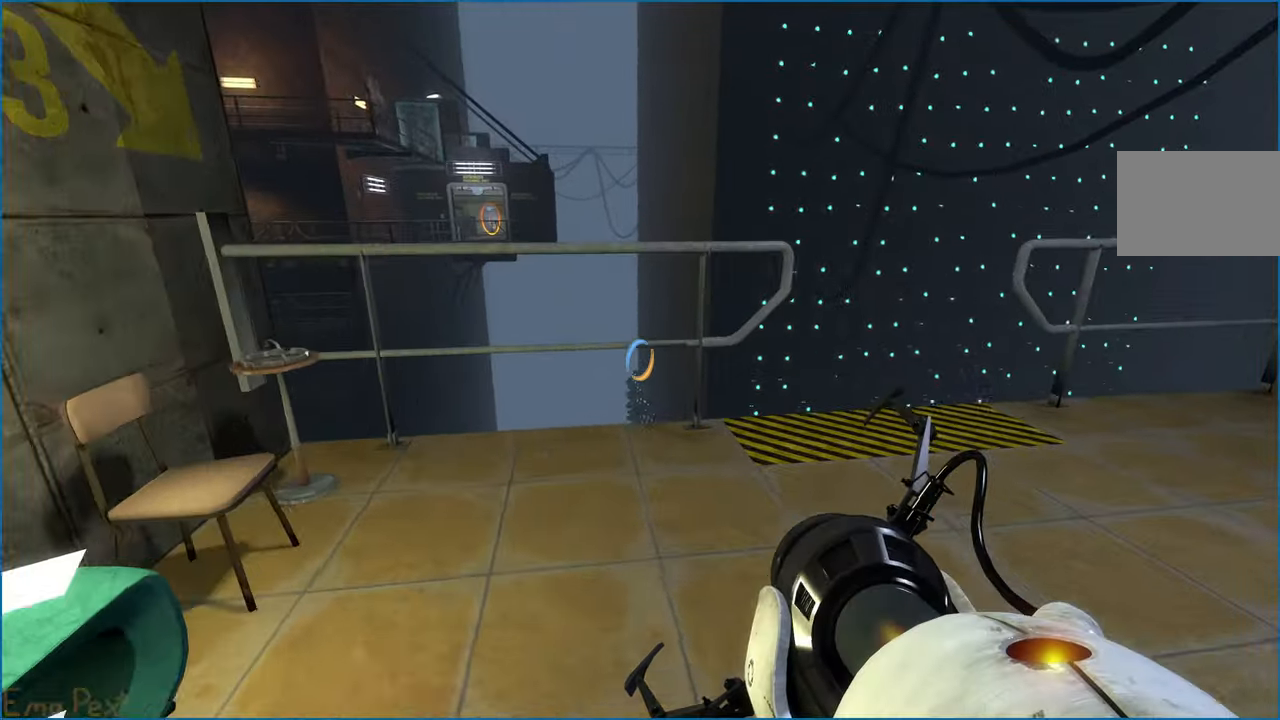
{"keys": ["w"], "mouse": [], "events": [[420, "d", "up"]]}
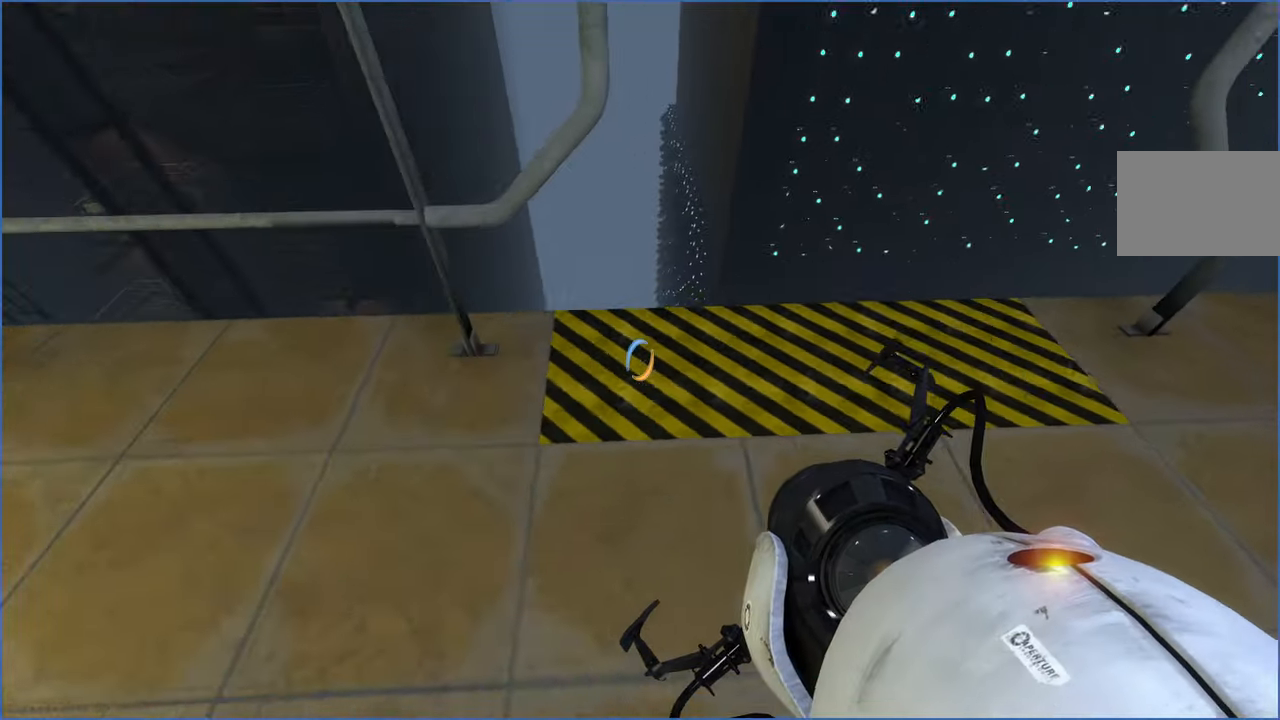
{"keys": [], "mouse": [], "events": [[80, "d", "down"], [180, "d", "up"], [180, "w", "up"], [440, "s", "down"], [500, "s", "up"]]}
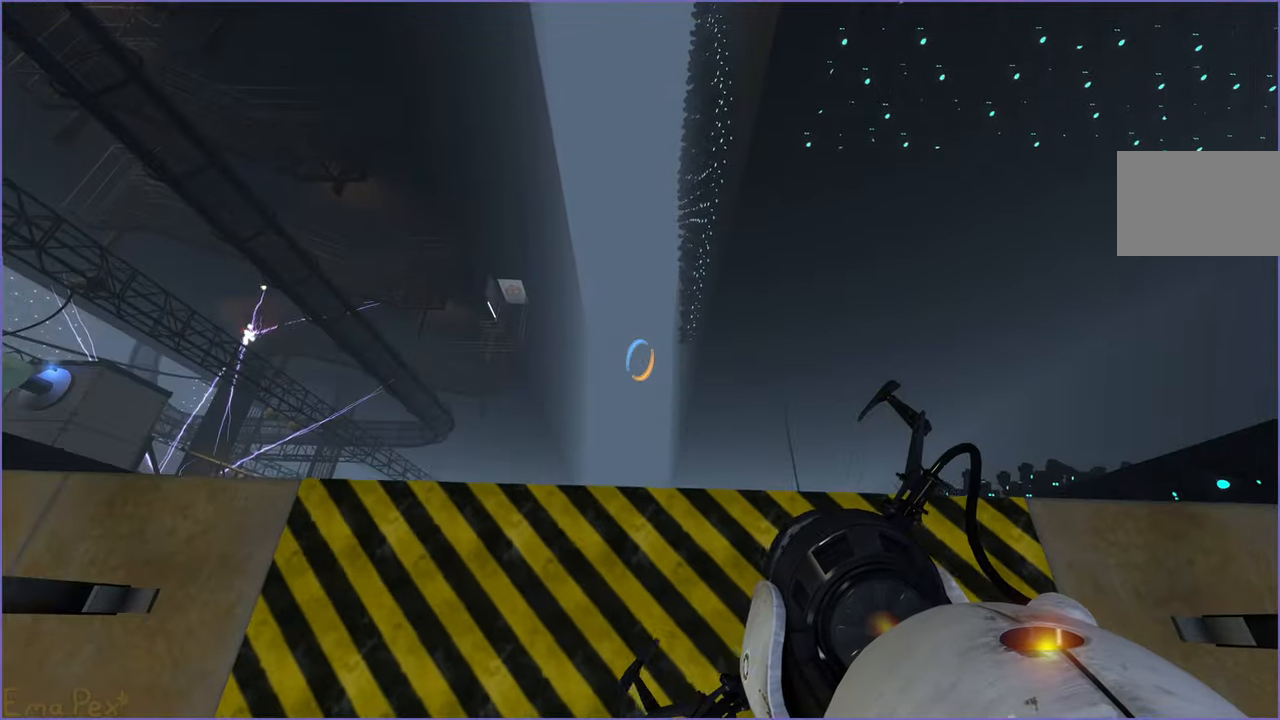
{"keys": ["d", "w"], "mouse": [], "events": [[160, "w", "down"], [220, "w", "up"], [500, "d", "down"], [500, "w", "down"]]}
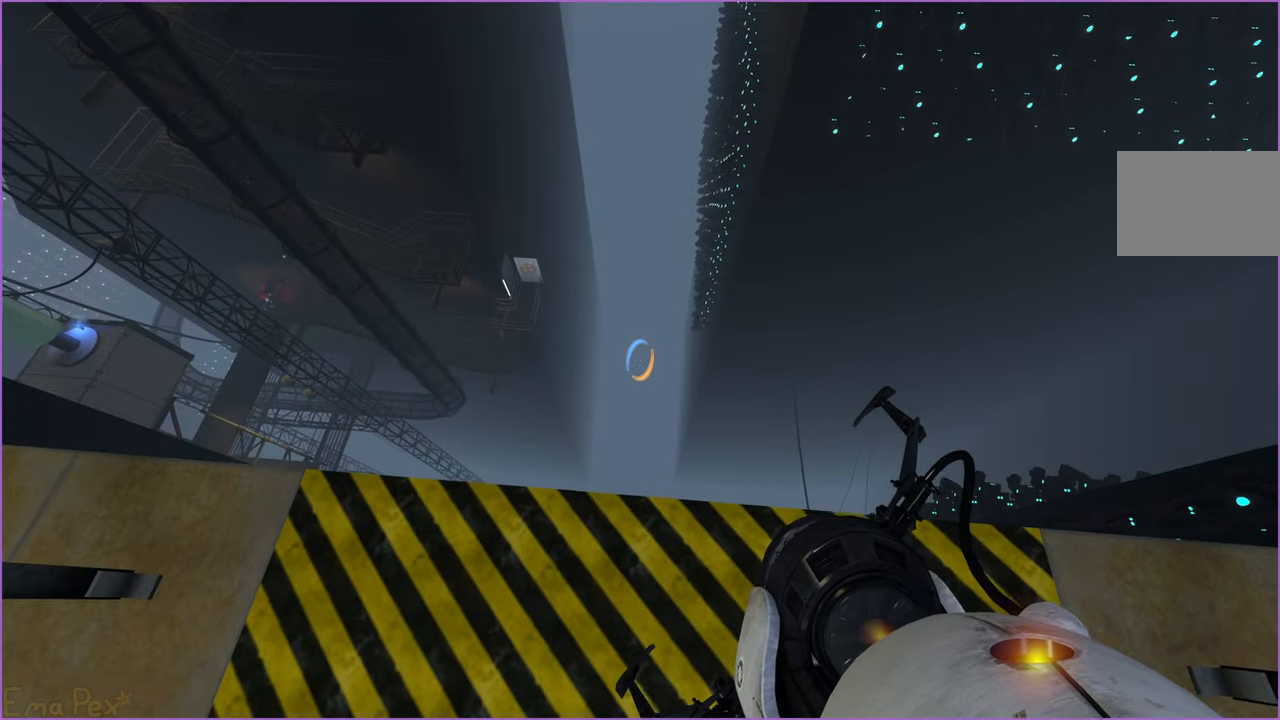
{"keys": [], "mouse": [], "events": [[40, "d", "up"], [40, "w", "up"]]}
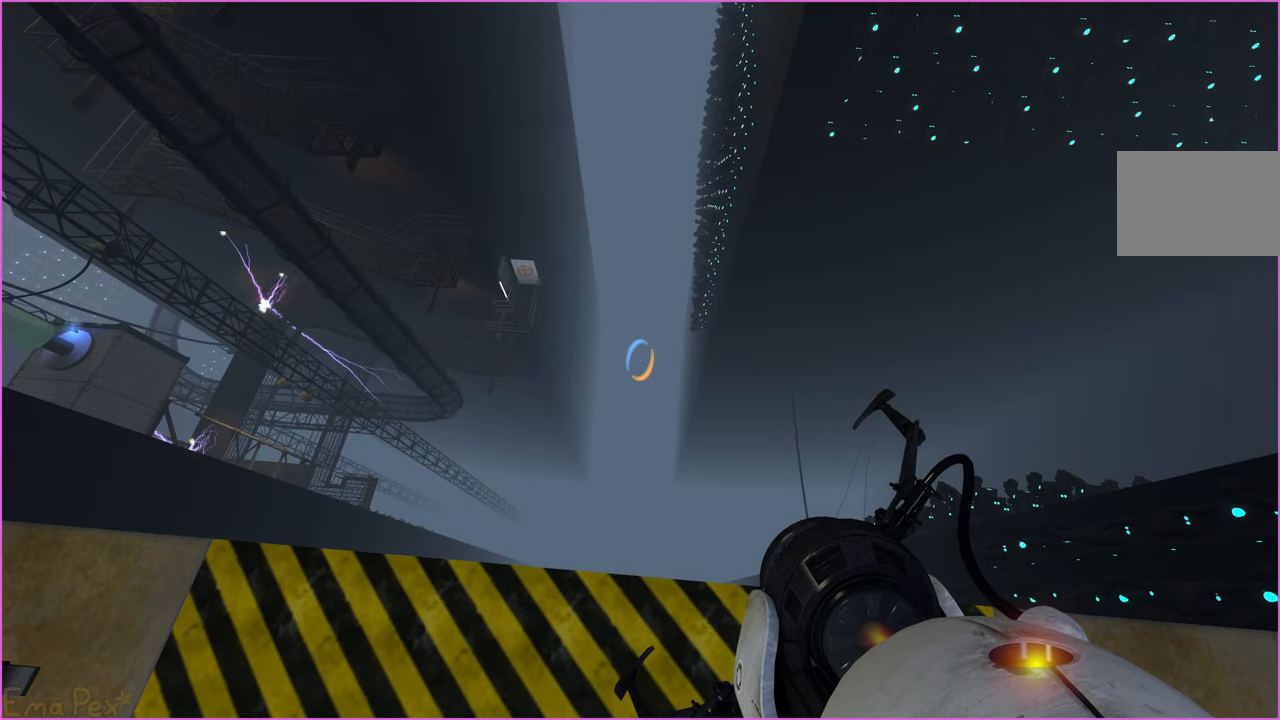
{"keys": [], "mouse": [], "events": []}
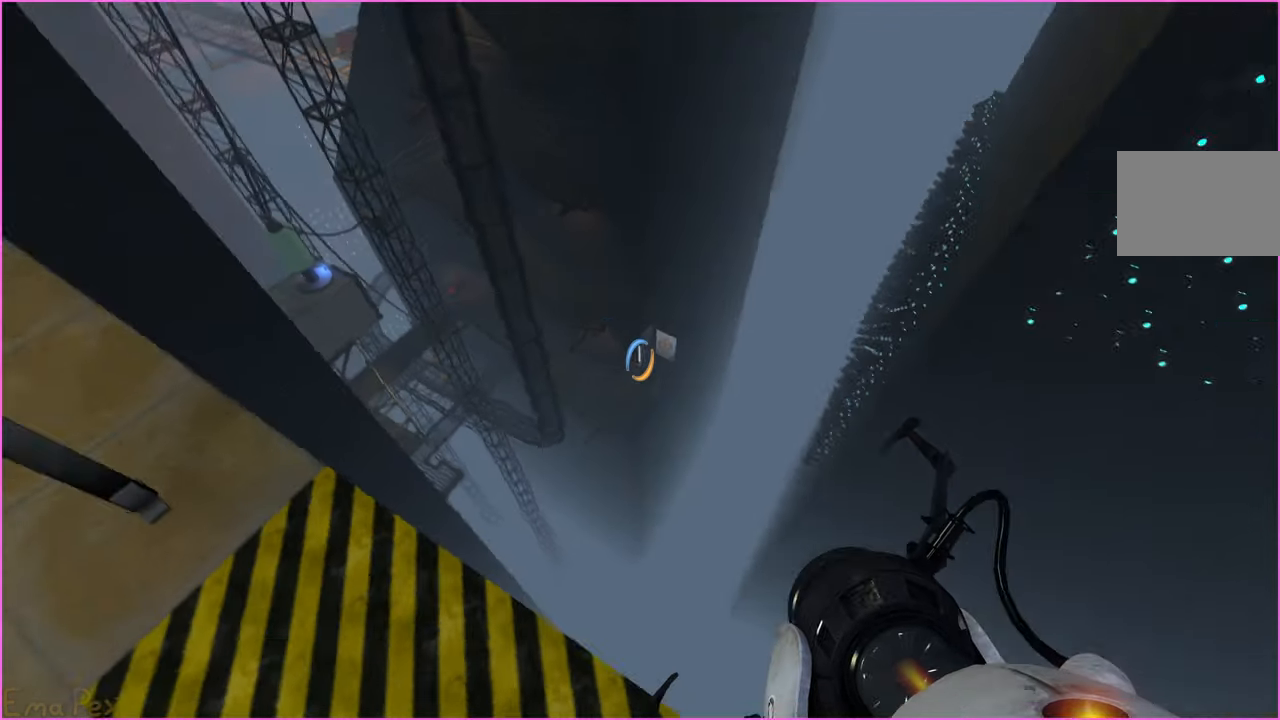
{"keys": ["s"], "mouse": [], "events": [[320, "s", "down"], [360, "a", "down"], [500, "a", "up"]]}
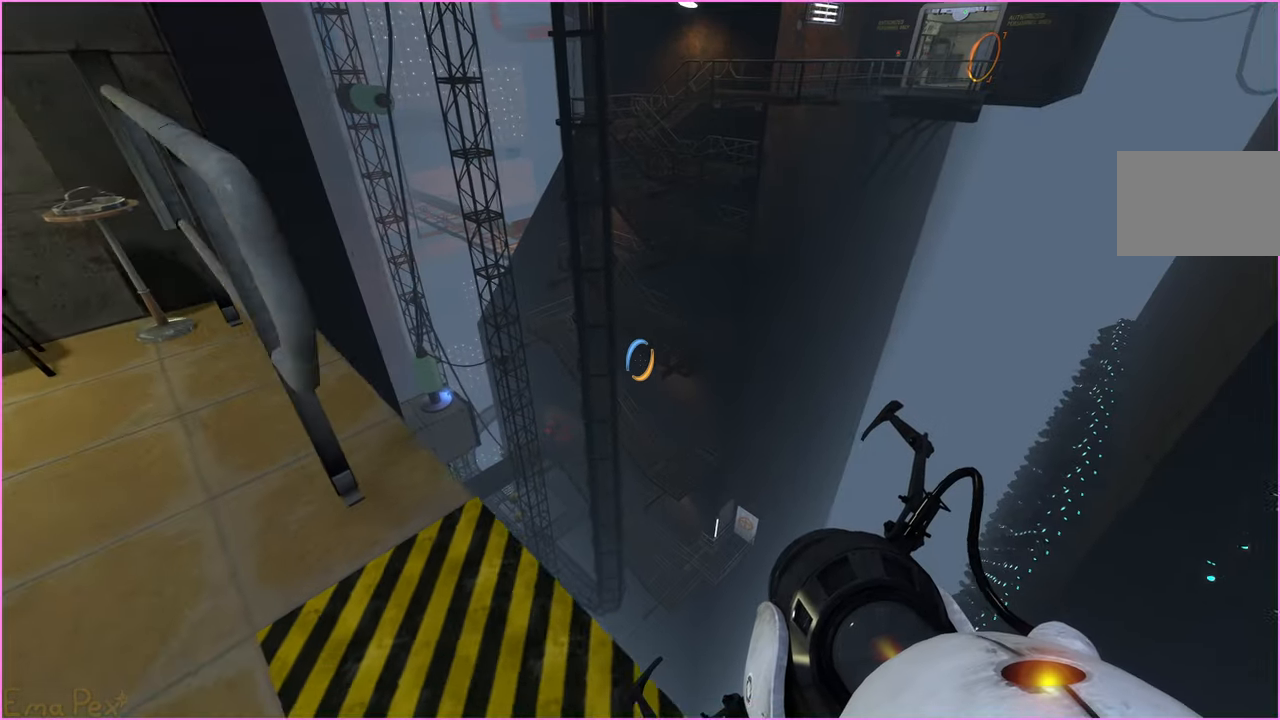
{"keys": ["d"], "mouse": [], "events": [[280, "d", "down"], [360, "s", "up"]]}
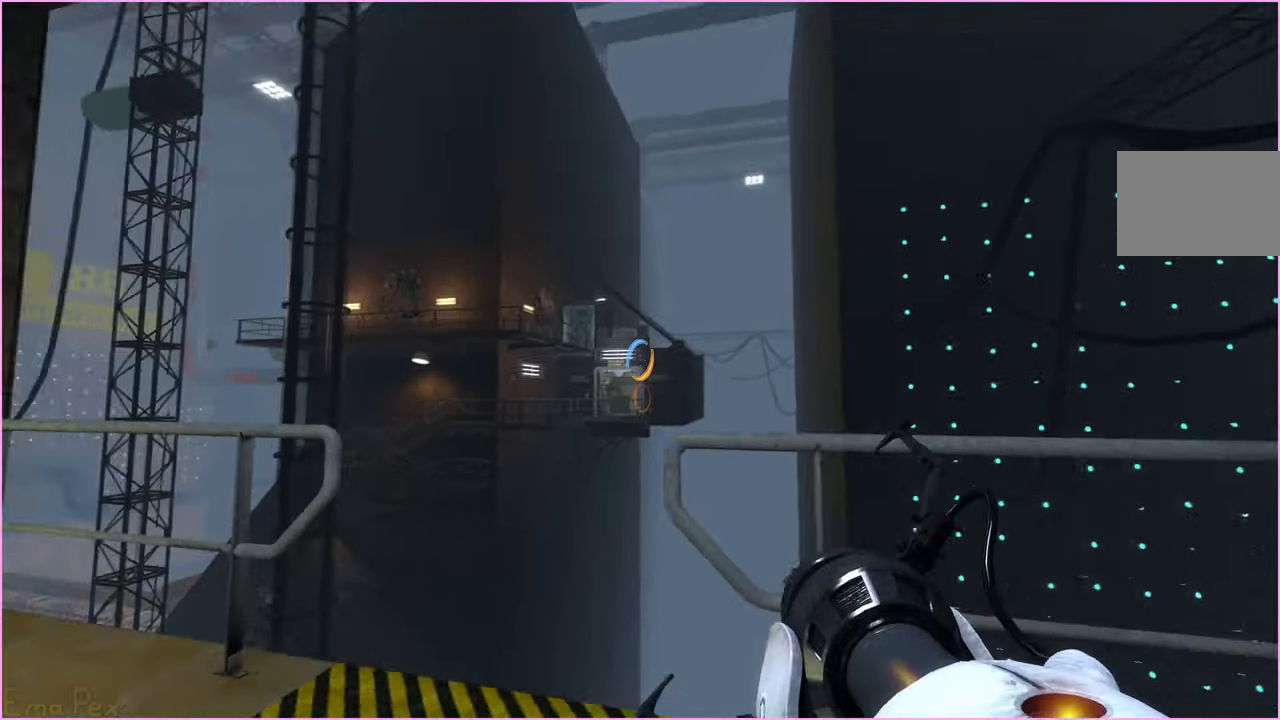
{"keys": ["a", "w"], "mouse": [], "events": [[200, "d", "up"], [380, "w", "down"], [440, "a", "down"]]}
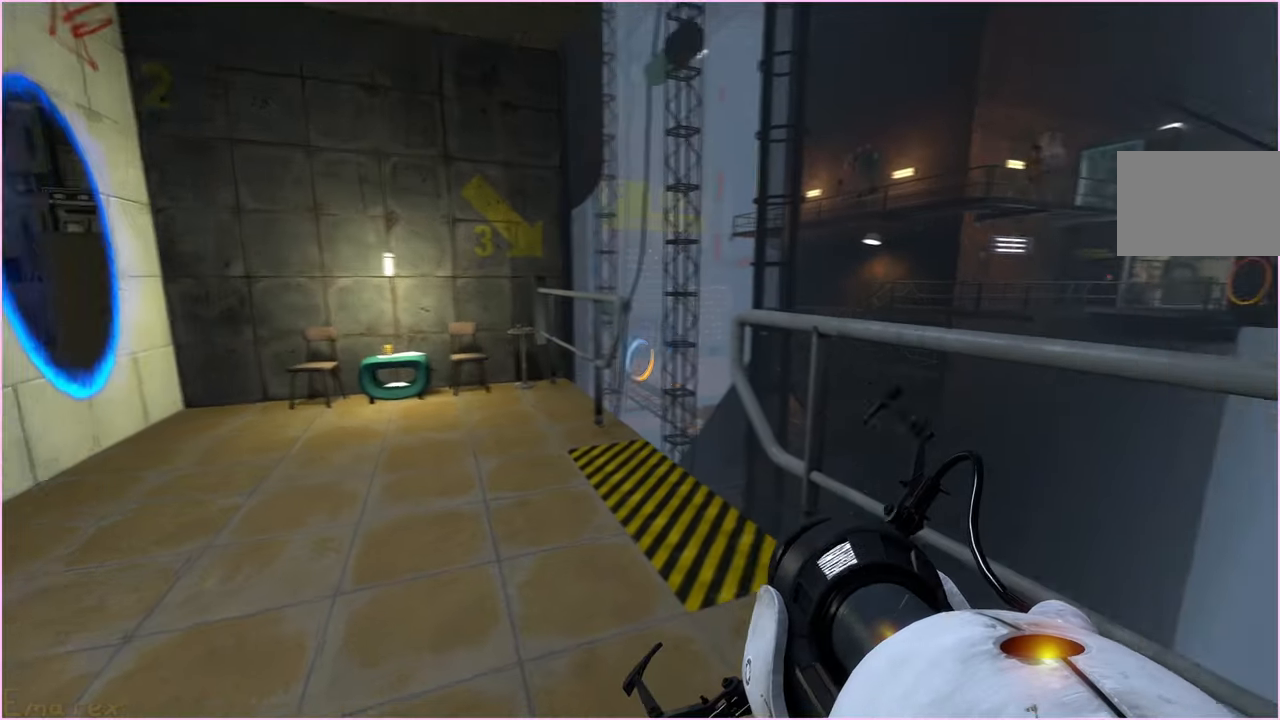
{"keys": ["d"], "mouse": [], "events": [[80, "w", "up"], [300, "d", "down"], [320, "a", "up"]]}
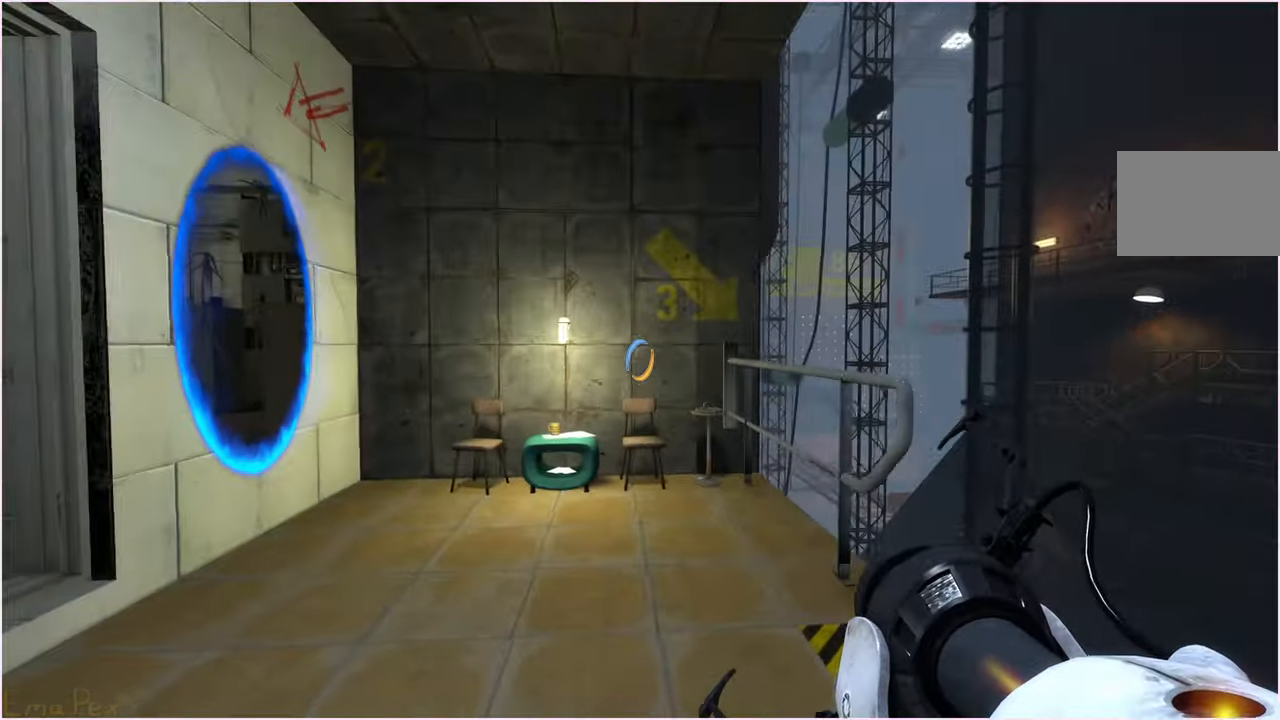
{"keys": [], "mouse": [], "events": [[100, "d", "up"]]}
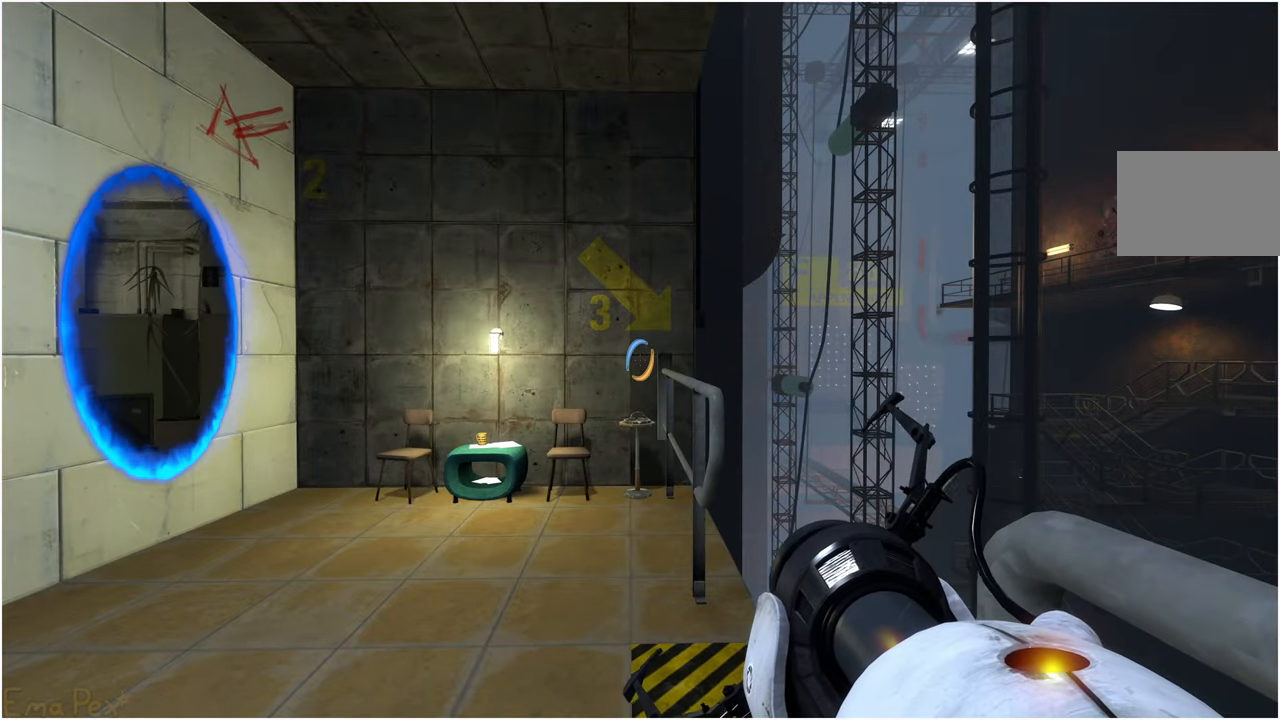
{"keys": [], "mouse": [], "events": []}